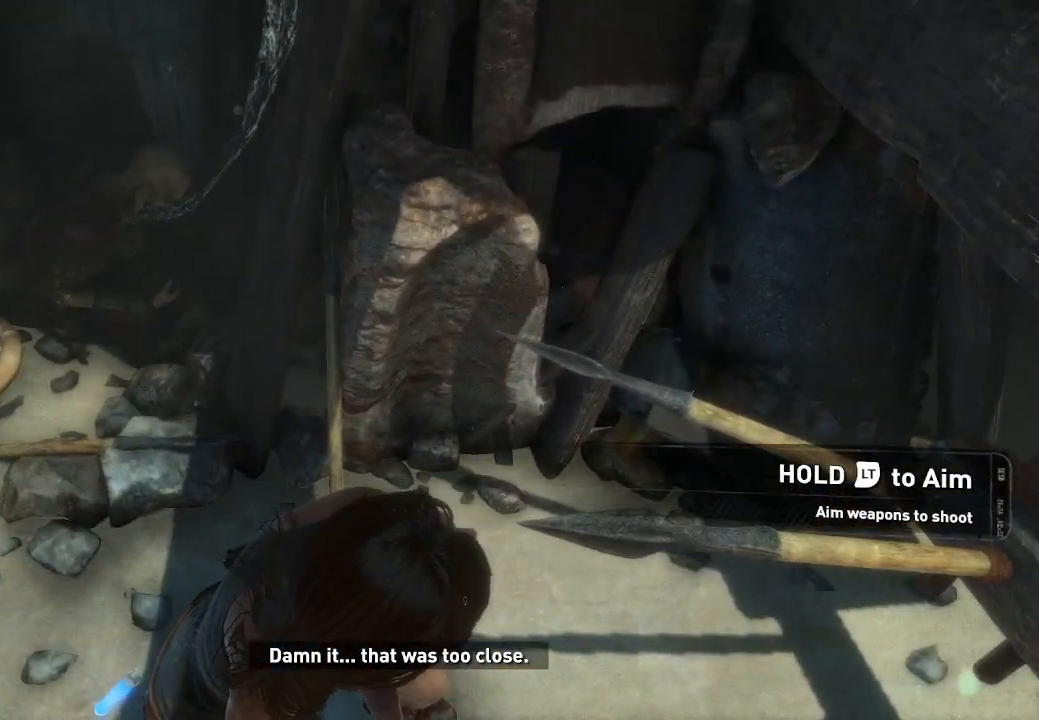
Gameplay with a controller (Xbox layout); each line is a JSON object with the inputs held at the frame after it (dt_ms = milliseconds from this image to that frame). "events" lists button and stick changes between this image and that frame as [ms after this image, input, new state], when the widget could be followed in between. Not read: B.
{"dt_ms": 500, "buttons": [], "left_stick": "center", "right_stick": "center"}
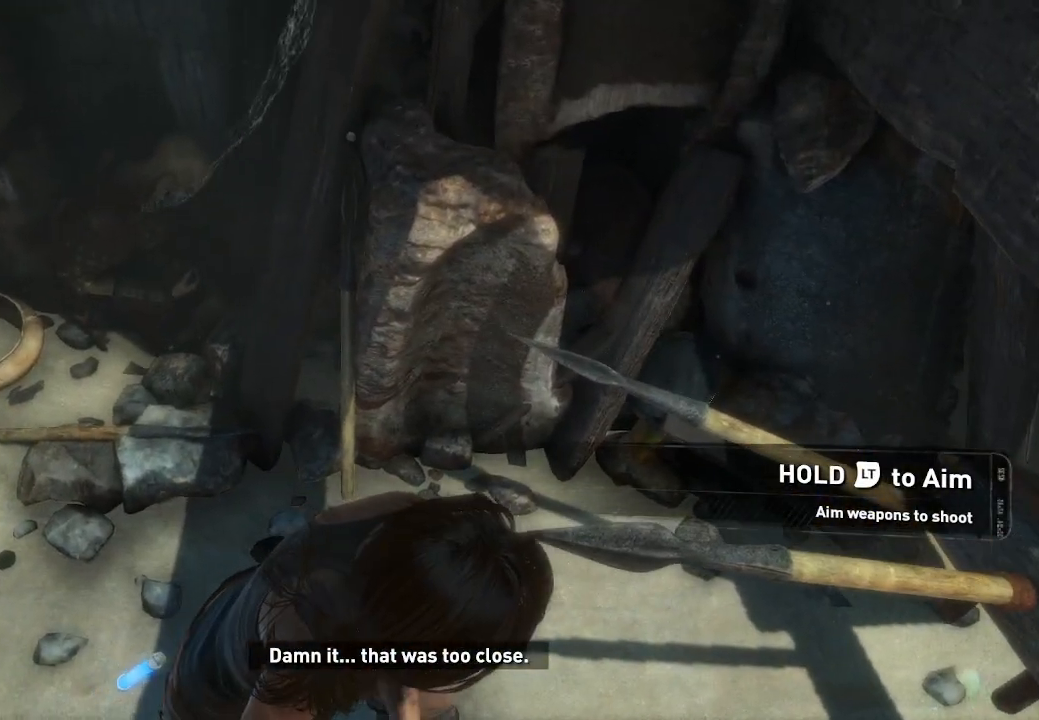
{"dt_ms": 500, "buttons": [], "left_stick": "center", "right_stick": "center", "events": []}
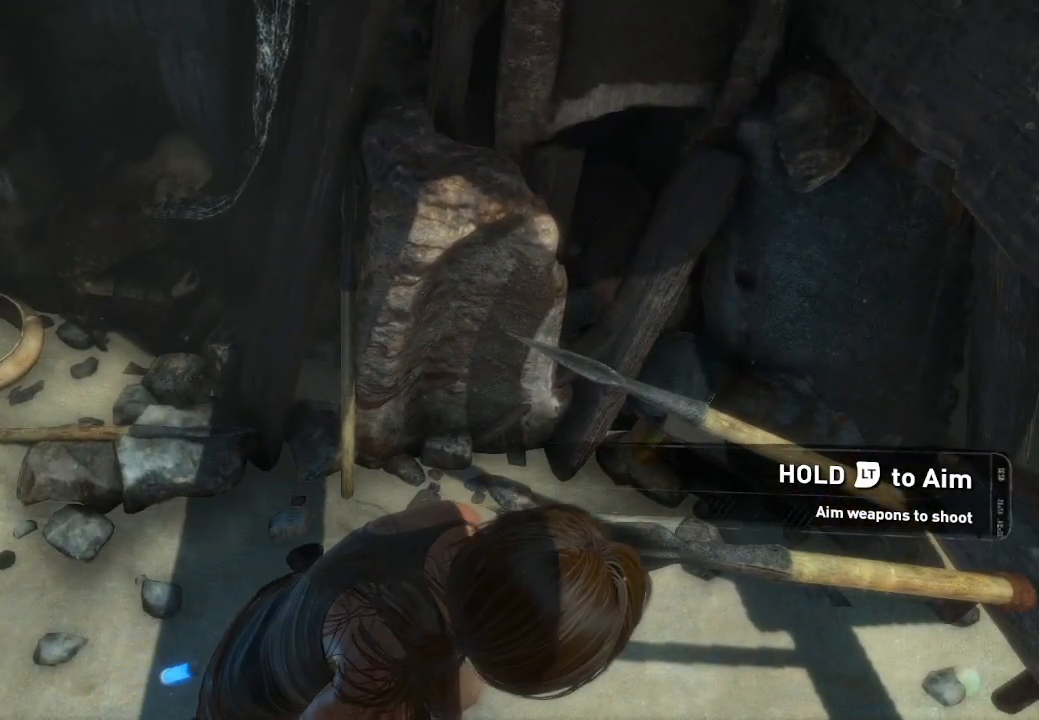
{"dt_ms": 500, "buttons": [], "left_stick": "center", "right_stick": "left"}
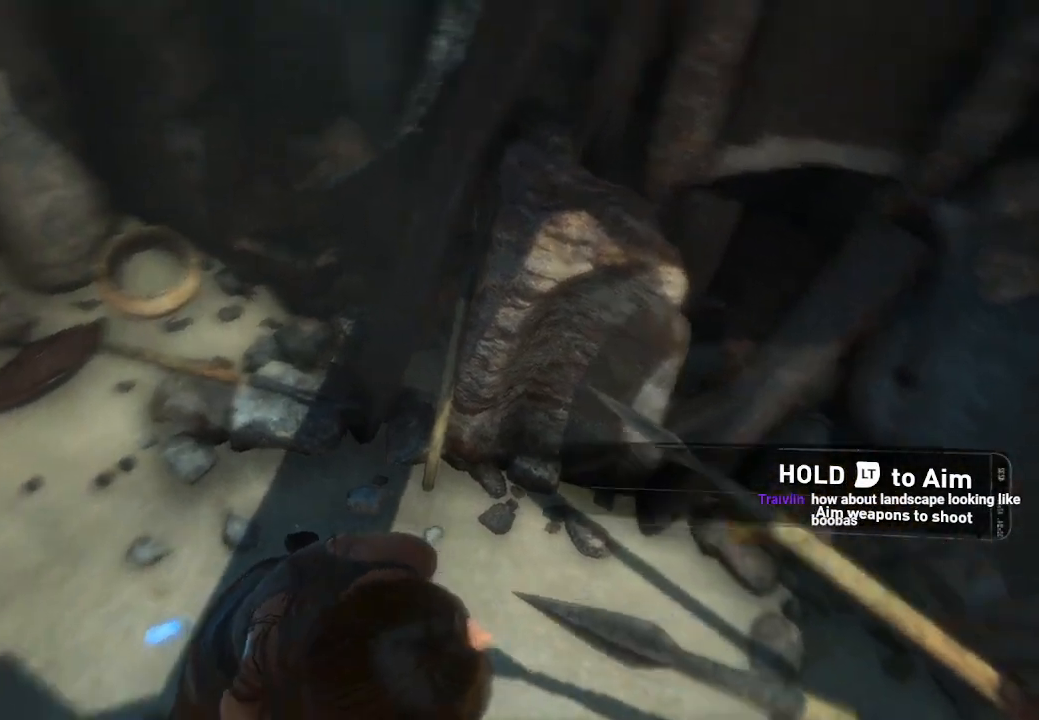
{"dt_ms": 500, "buttons": [], "left_stick": "center", "right_stick": "left", "events": []}
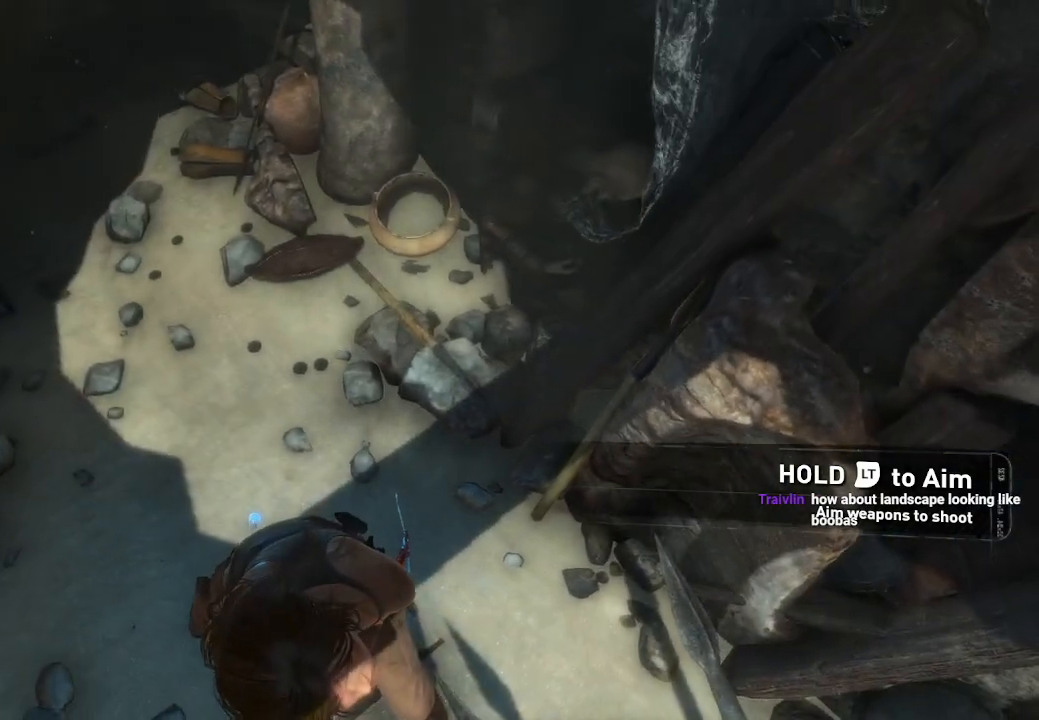
{"dt_ms": 500, "buttons": [], "left_stick": "center", "right_stick": "up", "events": [[183, "right_stick", "center"], [350, "right_stick", "up"]]}
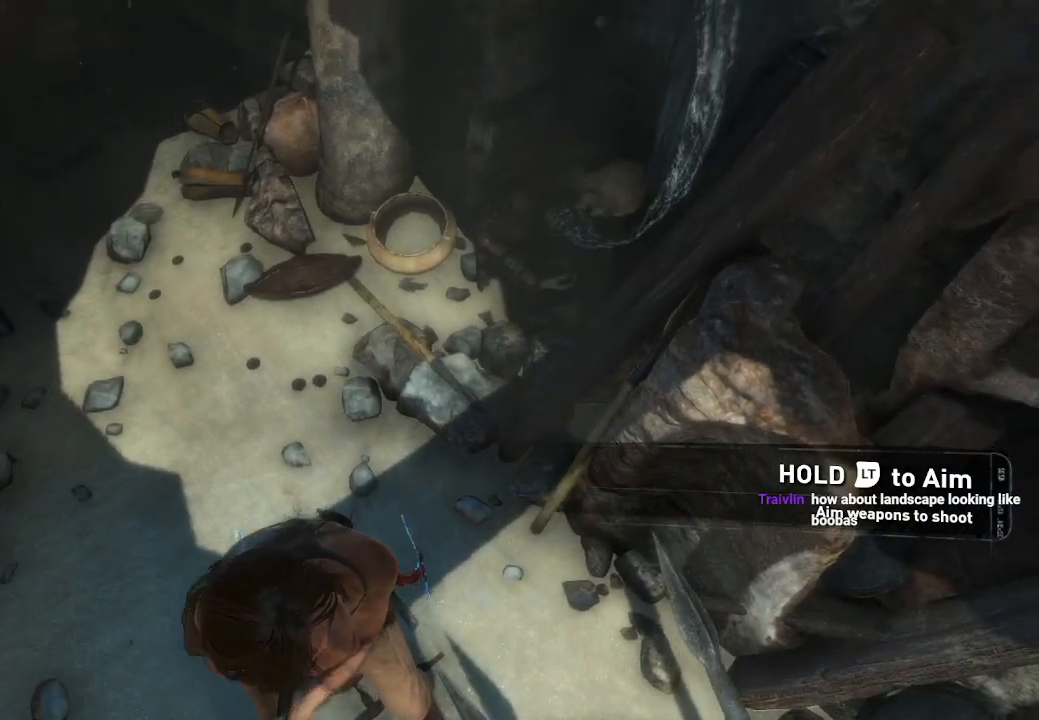
{"dt_ms": 500, "buttons": [], "left_stick": "center", "right_stick": "up", "events": []}
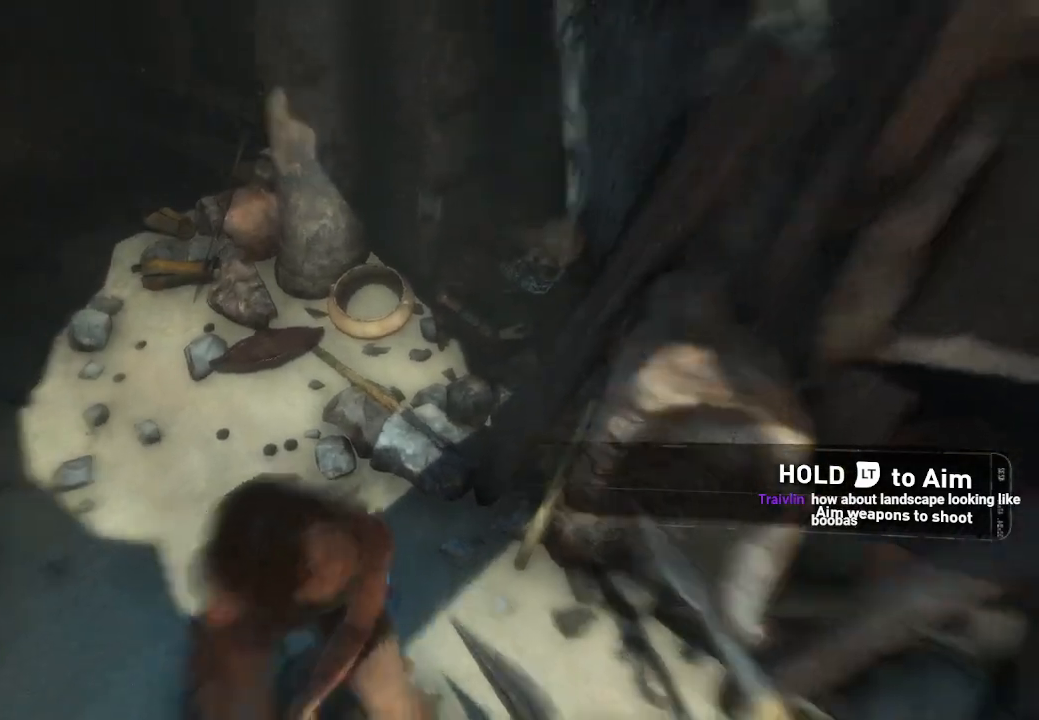
{"dt_ms": 500, "buttons": [], "left_stick": "center", "right_stick": "up-right", "events": [[100, "right_stick", "center"], [483, "right_stick", "up-right"]]}
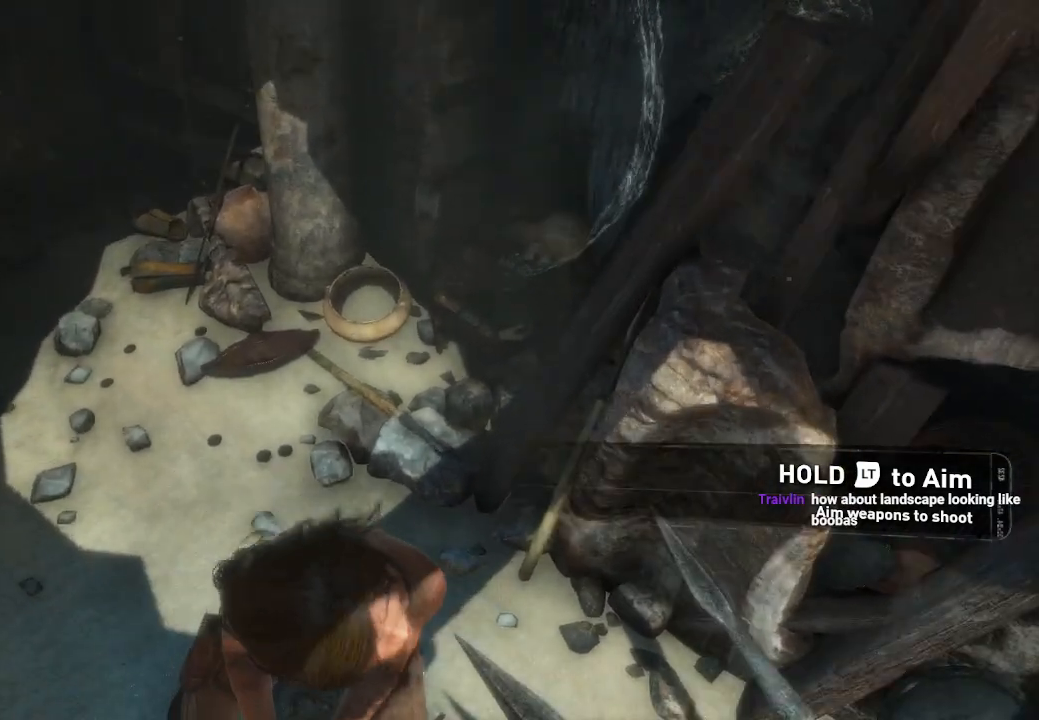
{"dt_ms": 500, "buttons": [], "left_stick": "center", "right_stick": "up-right", "events": []}
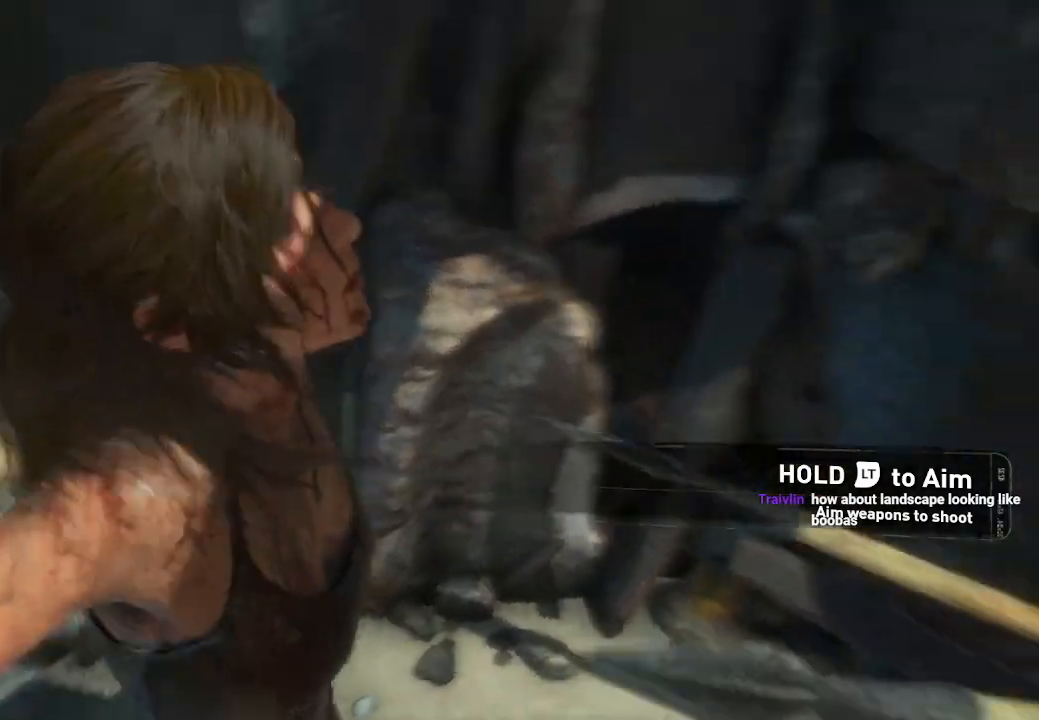
{"dt_ms": 500, "buttons": ["L2"], "left_stick": "center", "right_stick": "center", "events": [[400, "right_stick", "center"], [433, "L2", "down"]]}
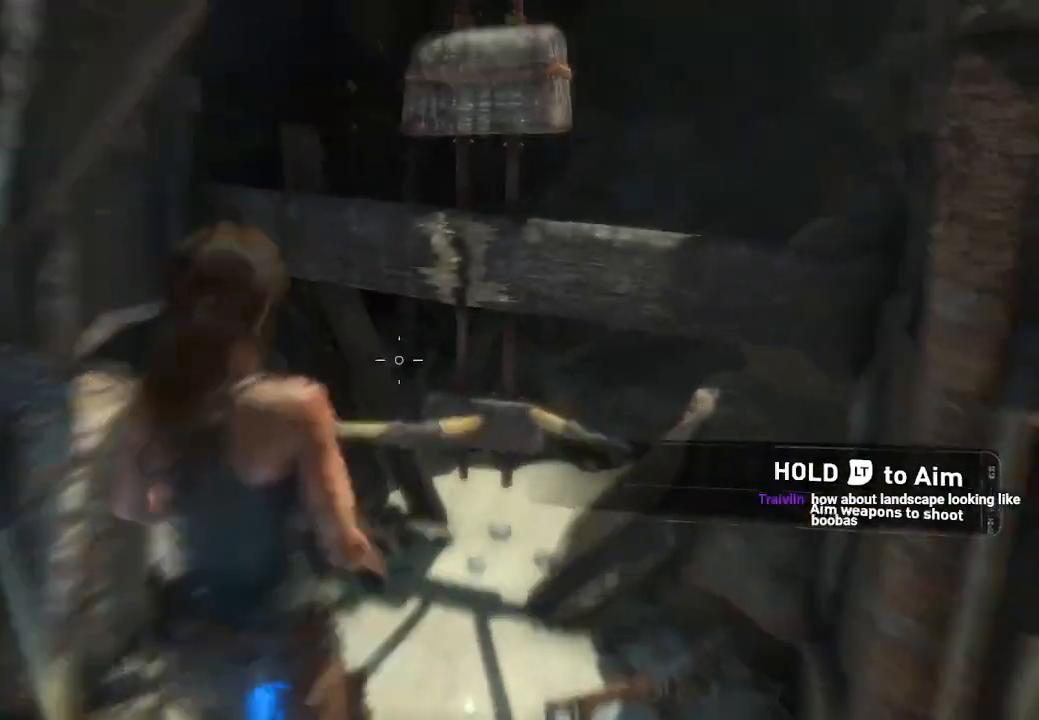
{"dt_ms": 500, "buttons": ["L2"], "left_stick": "down-left", "right_stick": "up", "events": [[67, "right_stick", "up"], [433, "left_stick", "down-left"]]}
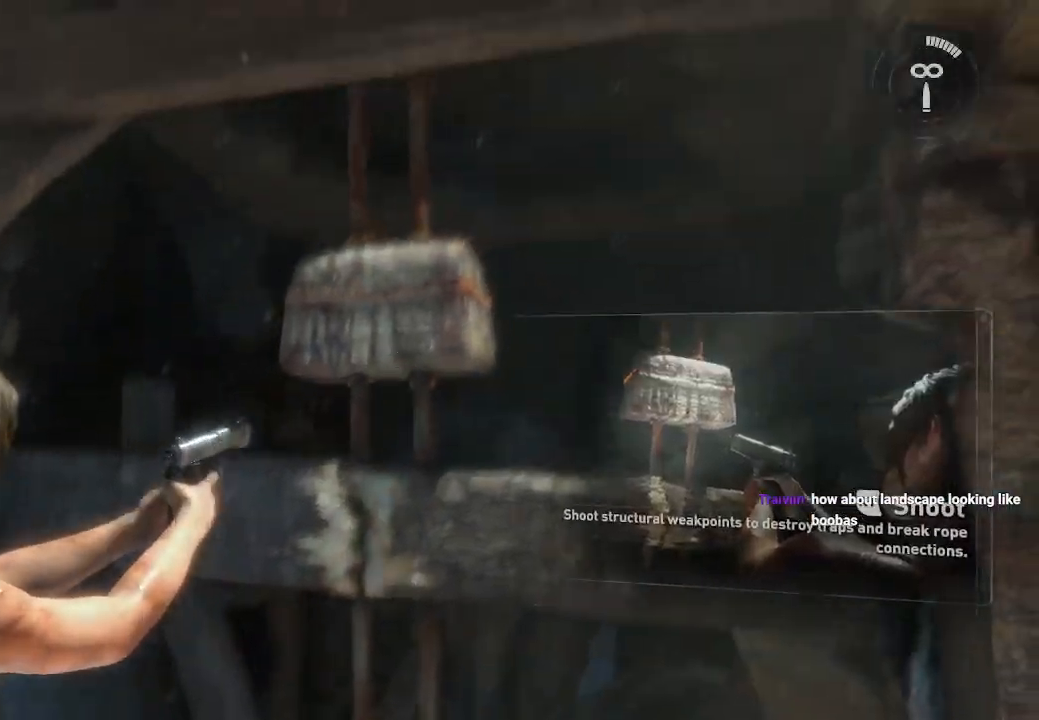
{"dt_ms": 1000, "buttons": ["L2"], "left_stick": "down", "right_stick": "center"}
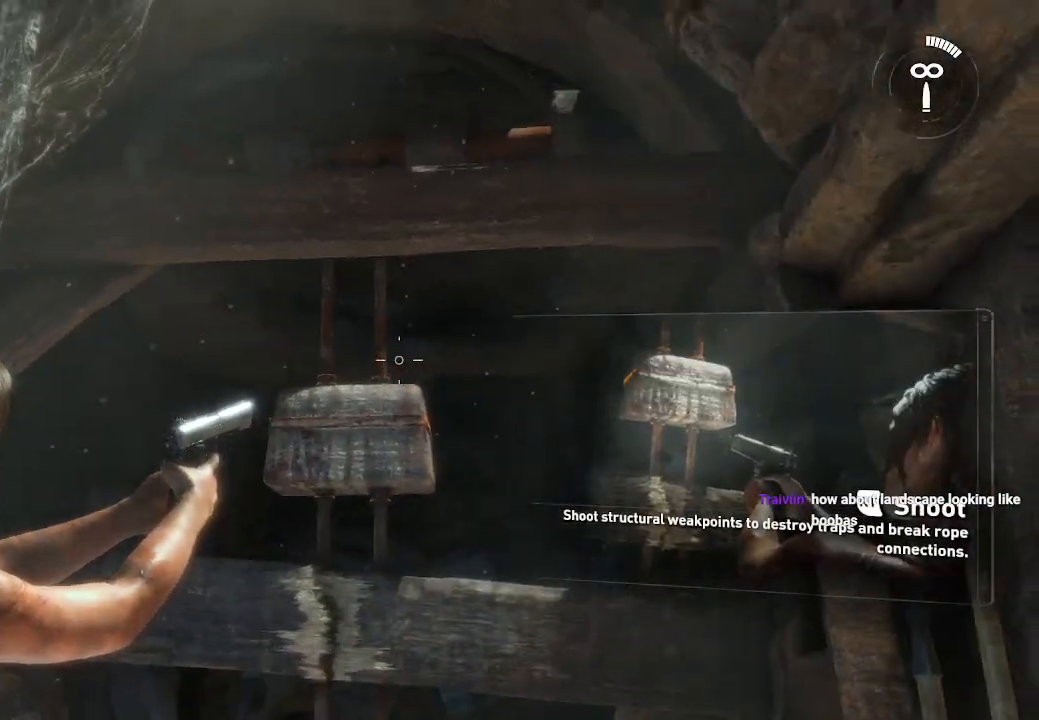
{"dt_ms": 500, "buttons": [], "left_stick": "center", "right_stick": "center", "events": [[83, "right_stick", "down"], [317, "left_stick", "center"], [367, "L2", "up"], [367, "right_stick", "center"]]}
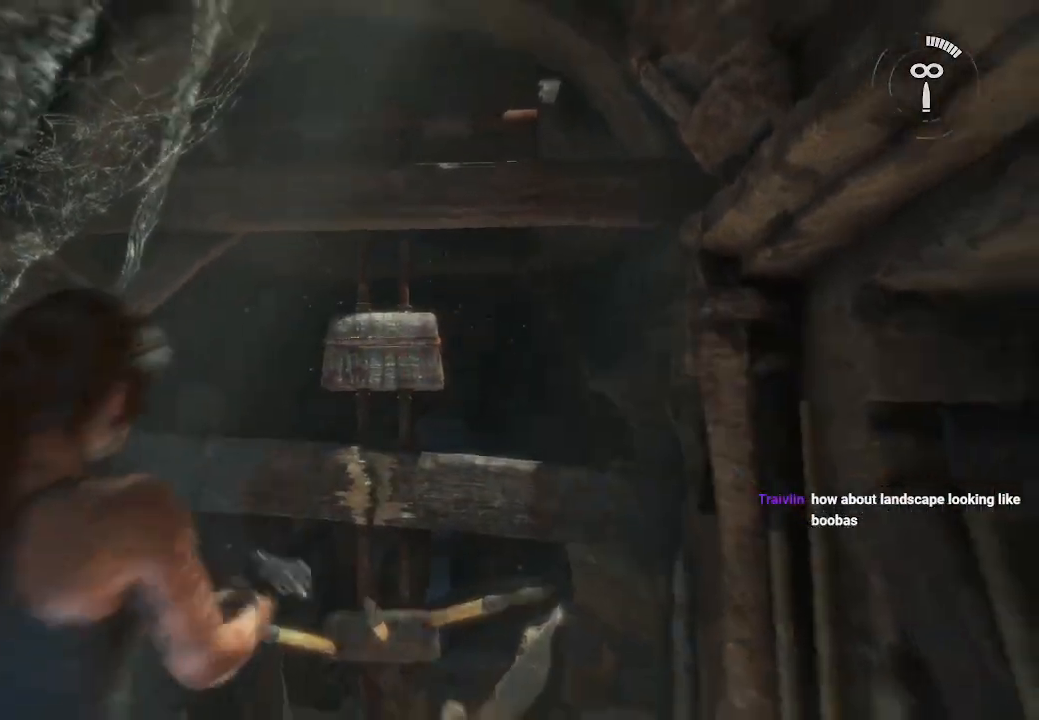
{"dt_ms": 500, "buttons": ["L1"], "left_stick": "center", "right_stick": "center"}
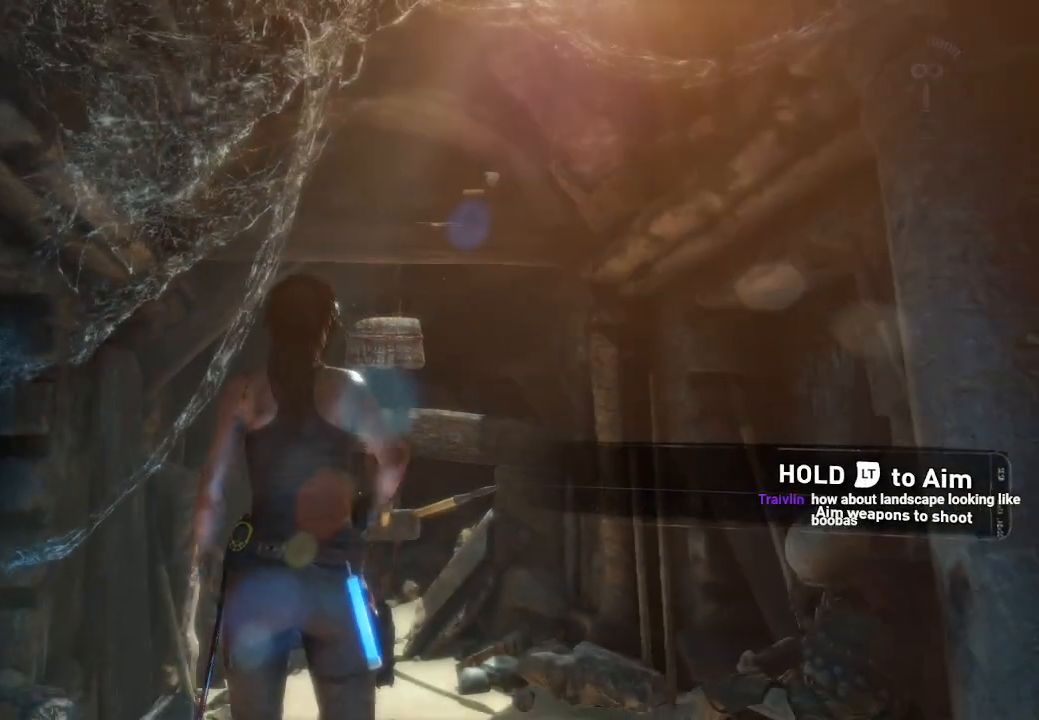
{"dt_ms": 500, "buttons": [], "left_stick": "center", "right_stick": "center", "events": [[83, "L1", "up"]]}
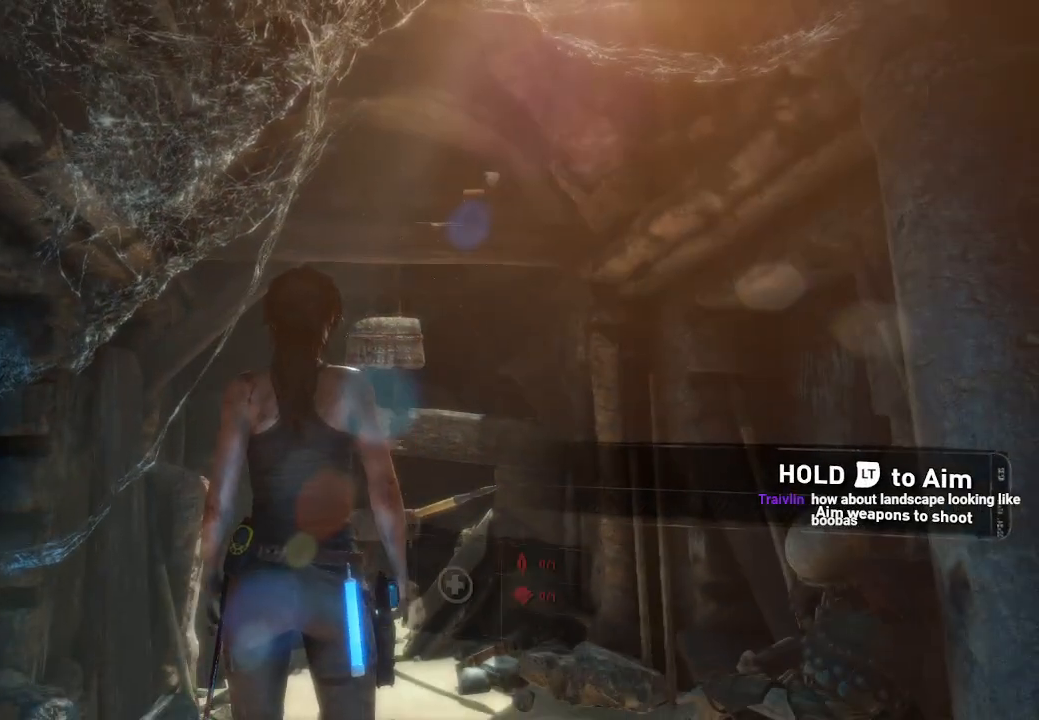
{"dt_ms": 500, "buttons": ["L2"], "left_stick": "center", "right_stick": "down", "events": [[367, "right_stick", "down"], [483, "L2", "down"]]}
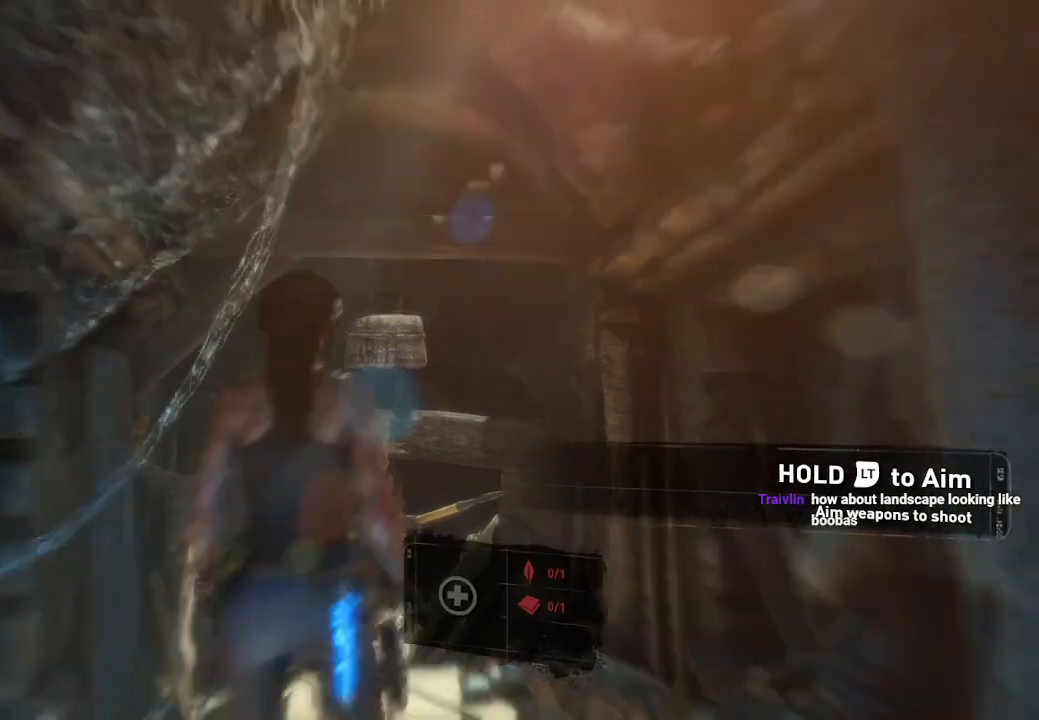
{"dt_ms": 500, "buttons": ["L2"], "left_stick": "center", "right_stick": "down", "events": []}
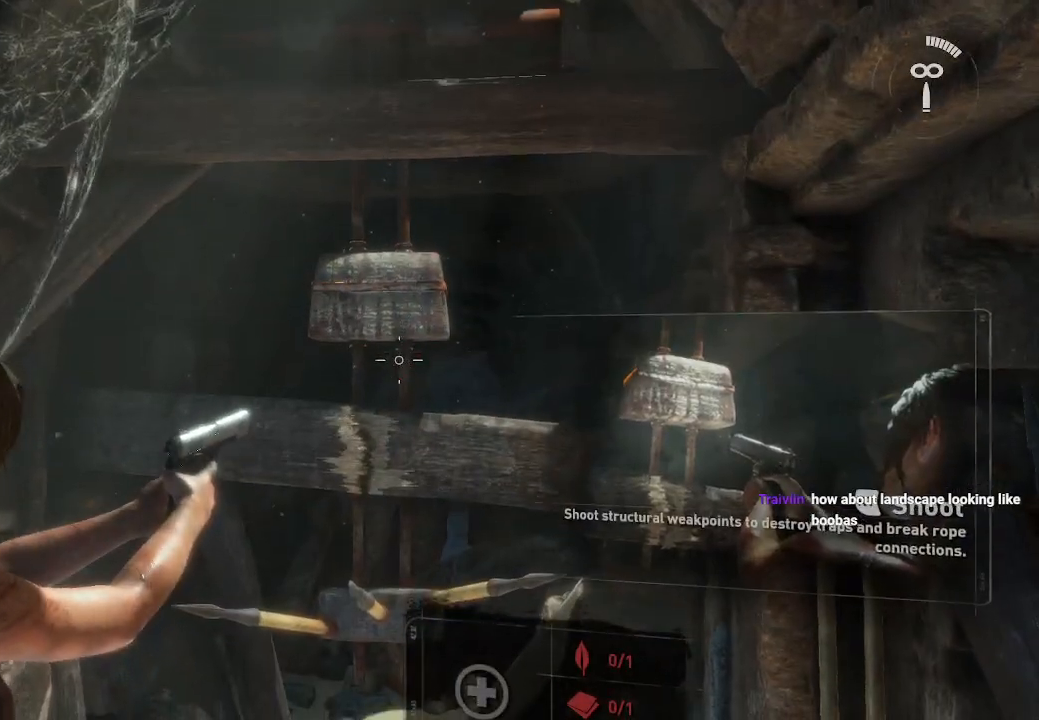
{"dt_ms": 500, "buttons": ["L2"], "left_stick": "center", "right_stick": "center", "events": [[67, "right_stick", "center"]]}
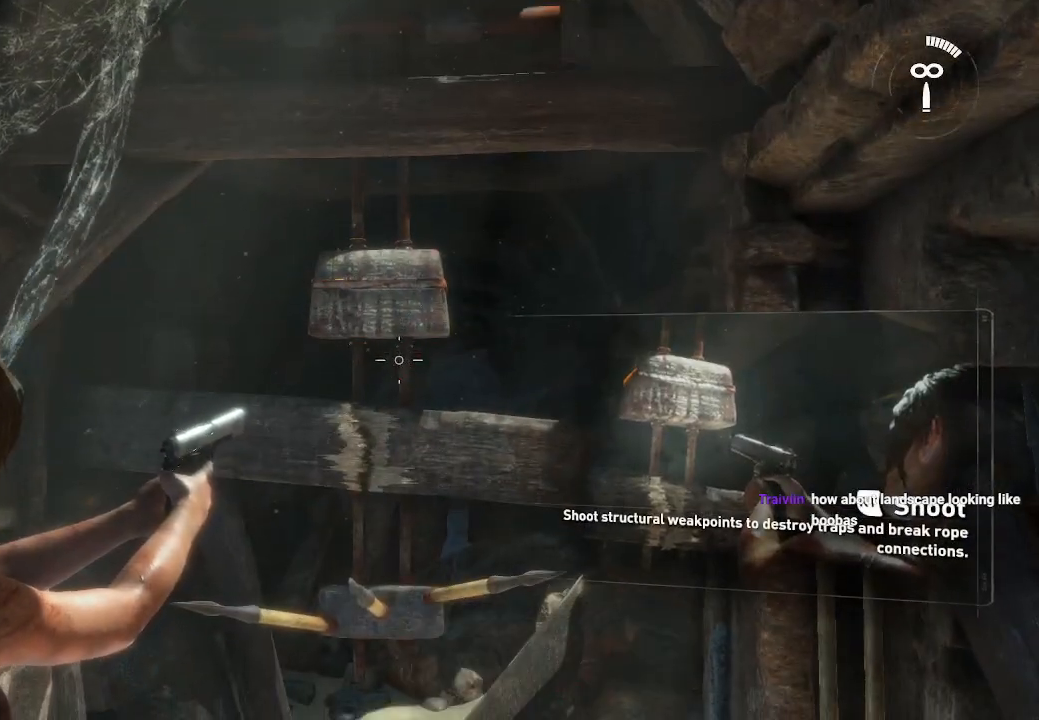
{"dt_ms": 500, "buttons": [], "left_stick": "center", "right_stick": "down", "events": [[67, "right_stick", "up"], [283, "right_stick", "center"], [483, "L2", "up"], [483, "right_stick", "down"]]}
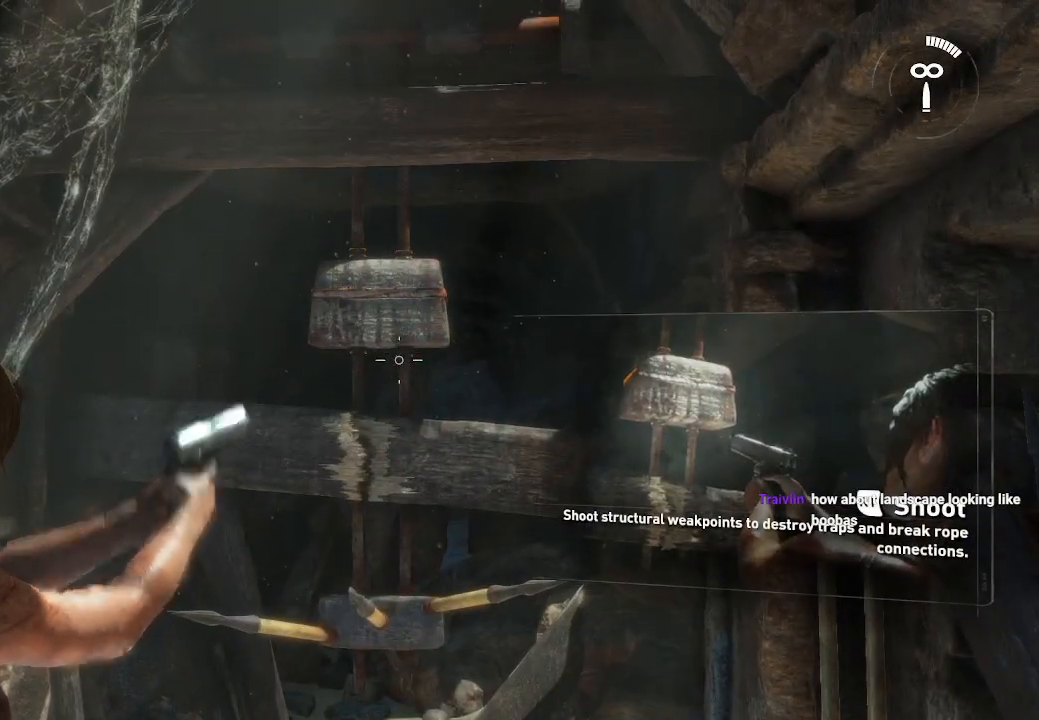
{"dt_ms": 500, "buttons": [], "left_stick": "up", "right_stick": "center", "events": [[283, "left_stick", "up"], [450, "right_stick", "center"]]}
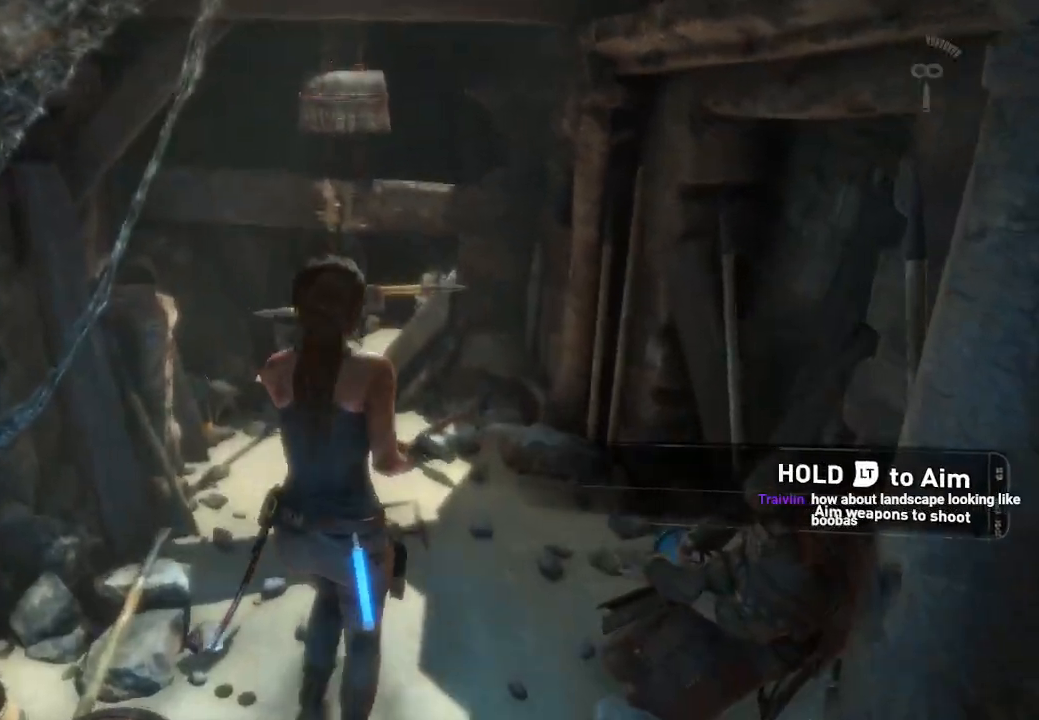
{"dt_ms": 500, "buttons": [], "left_stick": "center", "right_stick": "center", "events": [[117, "right_stick", "down"], [250, "left_stick", "center"], [450, "right_stick", "center"]]}
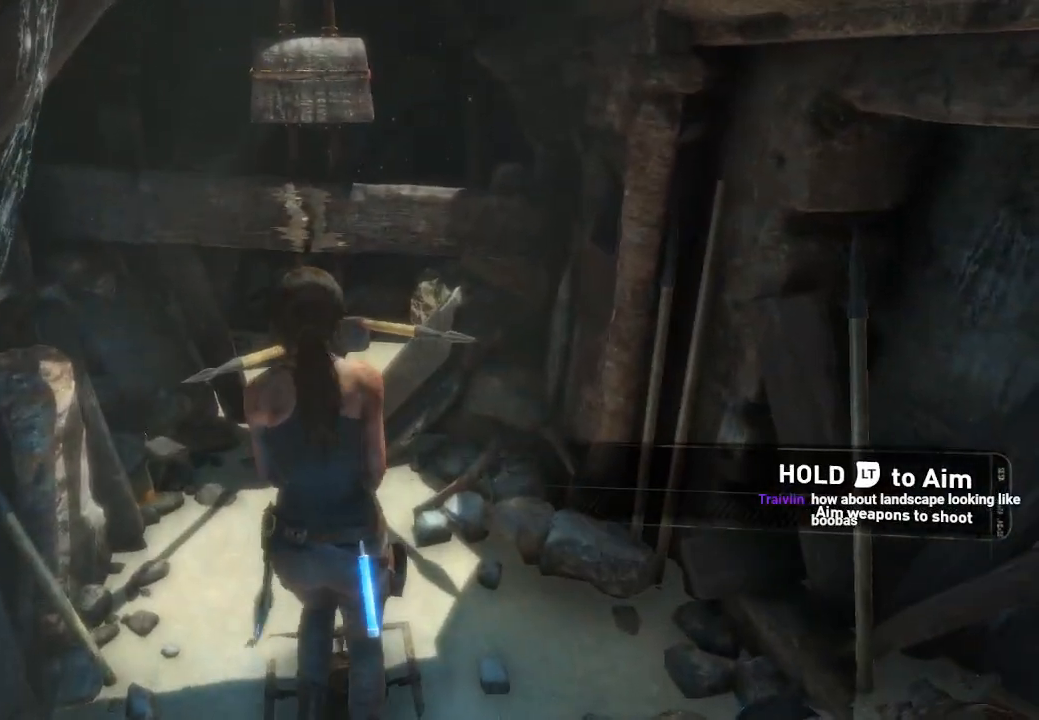
{"dt_ms": 500, "buttons": ["L1"], "left_stick": "center", "right_stick": "center", "events": [[33, "right_stick", "down"], [333, "L1", "down"], [383, "right_stick", "center"]]}
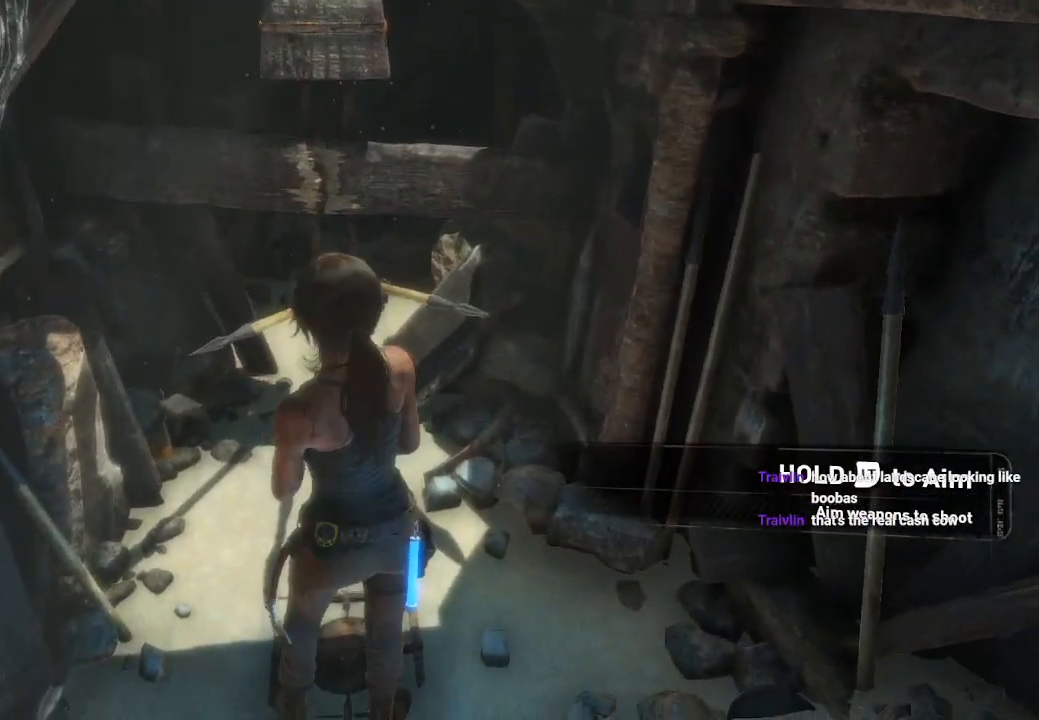
{"dt_ms": 500, "buttons": ["L1"], "left_stick": "down", "right_stick": "center", "events": [[183, "left_stick", "down"]]}
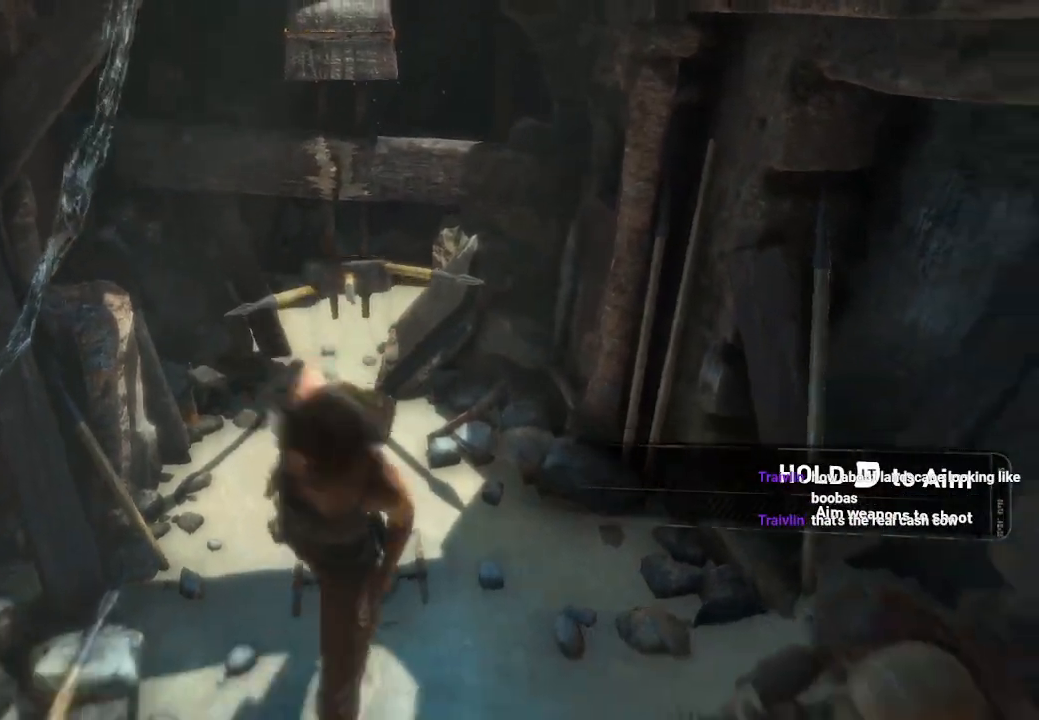
{"dt_ms": 500, "buttons": ["L1"], "left_stick": "center", "right_stick": "center", "events": [[67, "left_stick", "down-right"], [167, "left_stick", "center"], [317, "left_stick", "up"], [483, "left_stick", "center"]]}
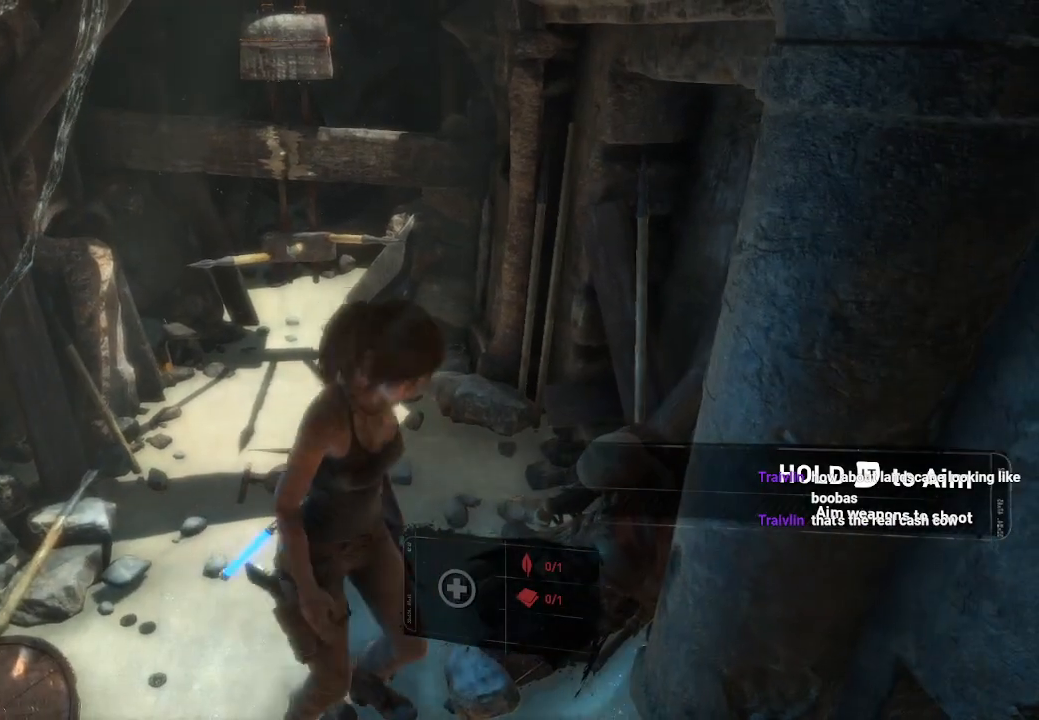
{"dt_ms": 500, "buttons": ["L1"], "left_stick": "center", "right_stick": "up", "events": [[283, "right_stick", "up"]]}
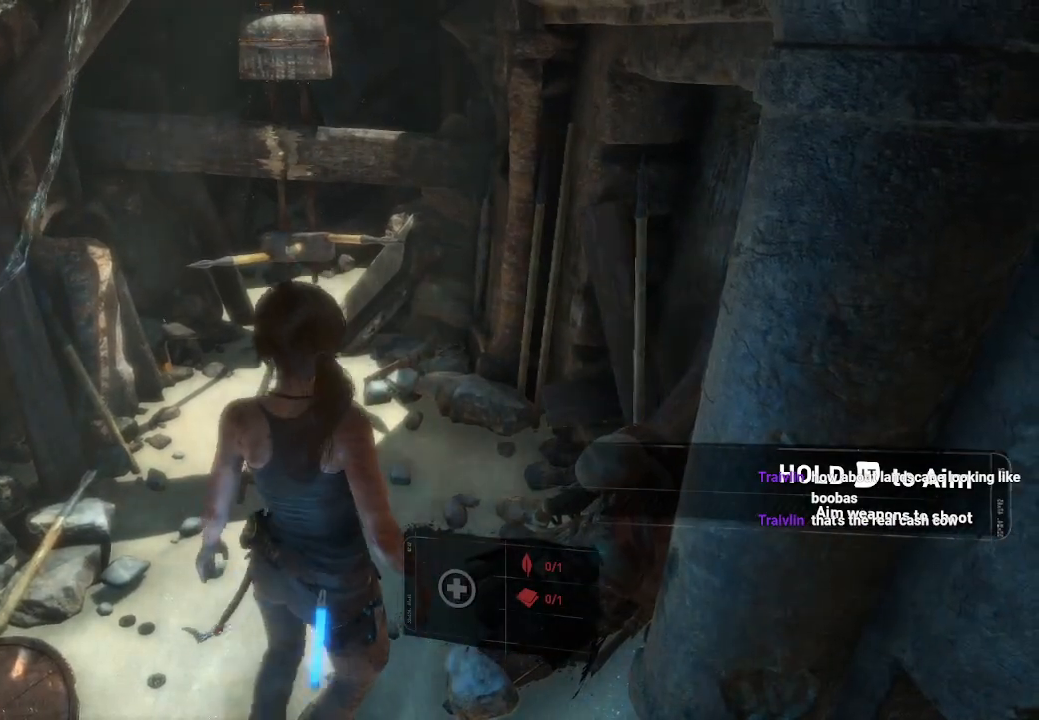
{"dt_ms": 500, "buttons": ["L1"], "left_stick": "center", "right_stick": "up", "events": []}
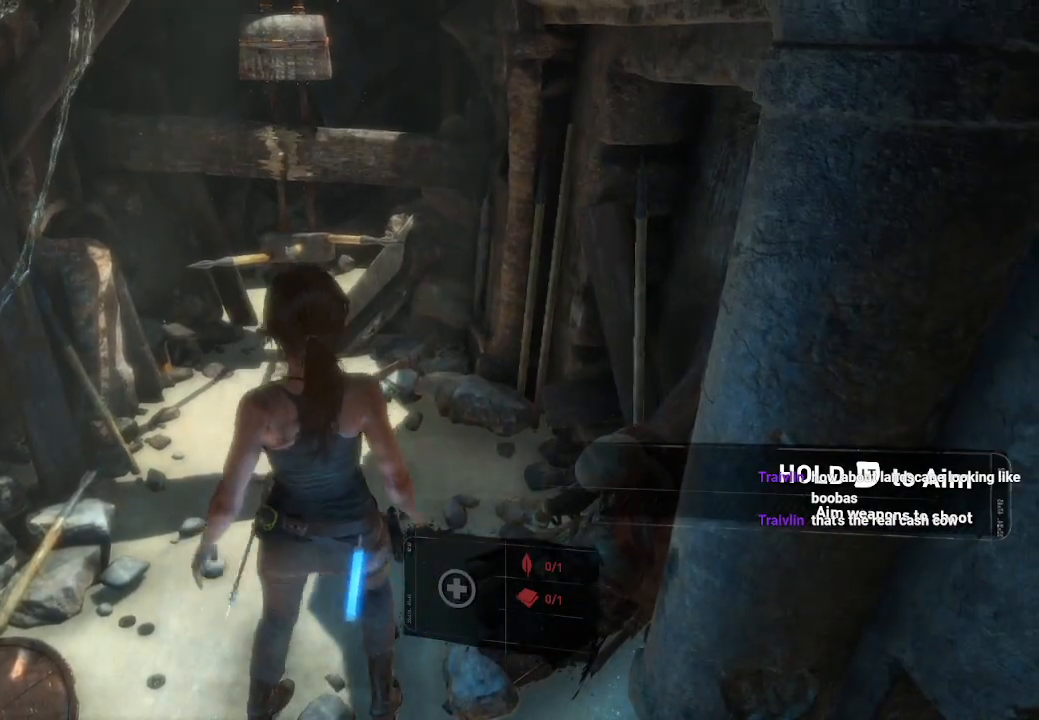
{"dt_ms": 500, "buttons": [], "left_stick": "center", "right_stick": "center", "events": [[33, "L1", "up"], [383, "right_stick", "center"]]}
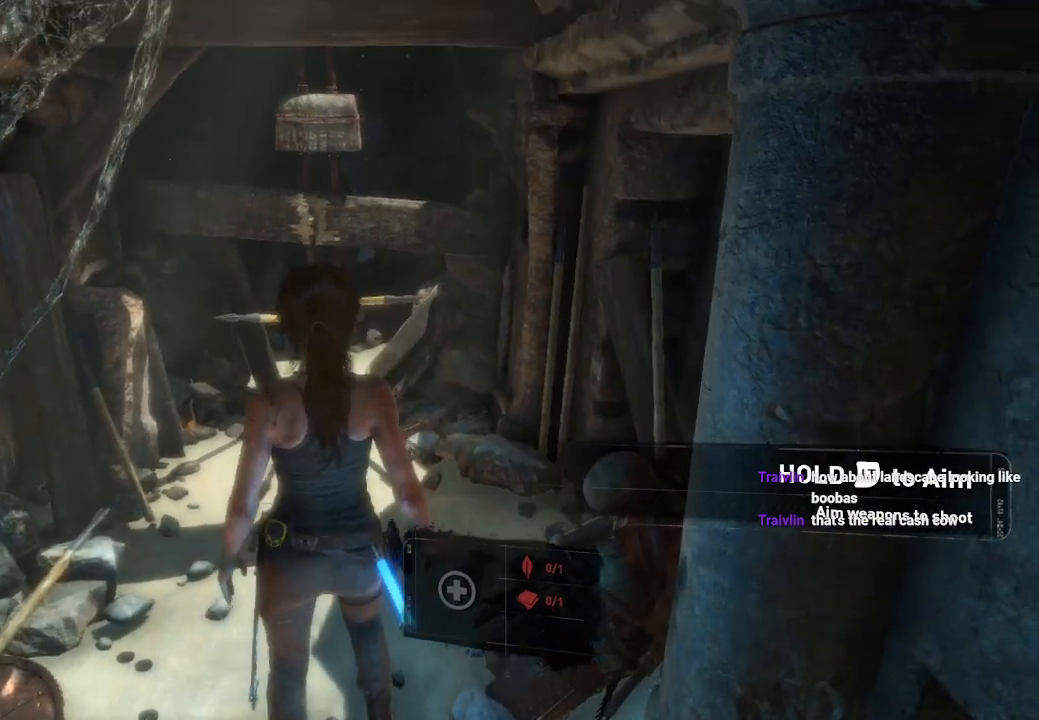
{"dt_ms": 500, "buttons": [], "left_stick": "center", "right_stick": "up", "events": [[150, "right_stick", "up"]]}
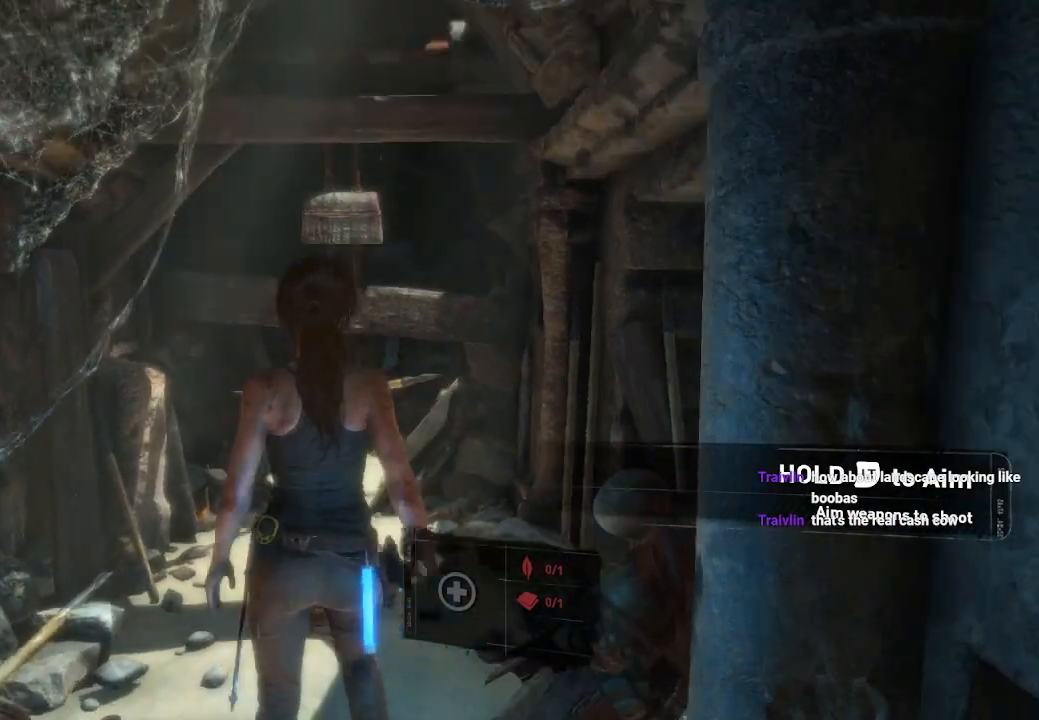
{"dt_ms": 500, "buttons": ["R1"], "left_stick": "center", "right_stick": "center", "events": [[83, "right_stick", "center"], [133, "R1", "down"]]}